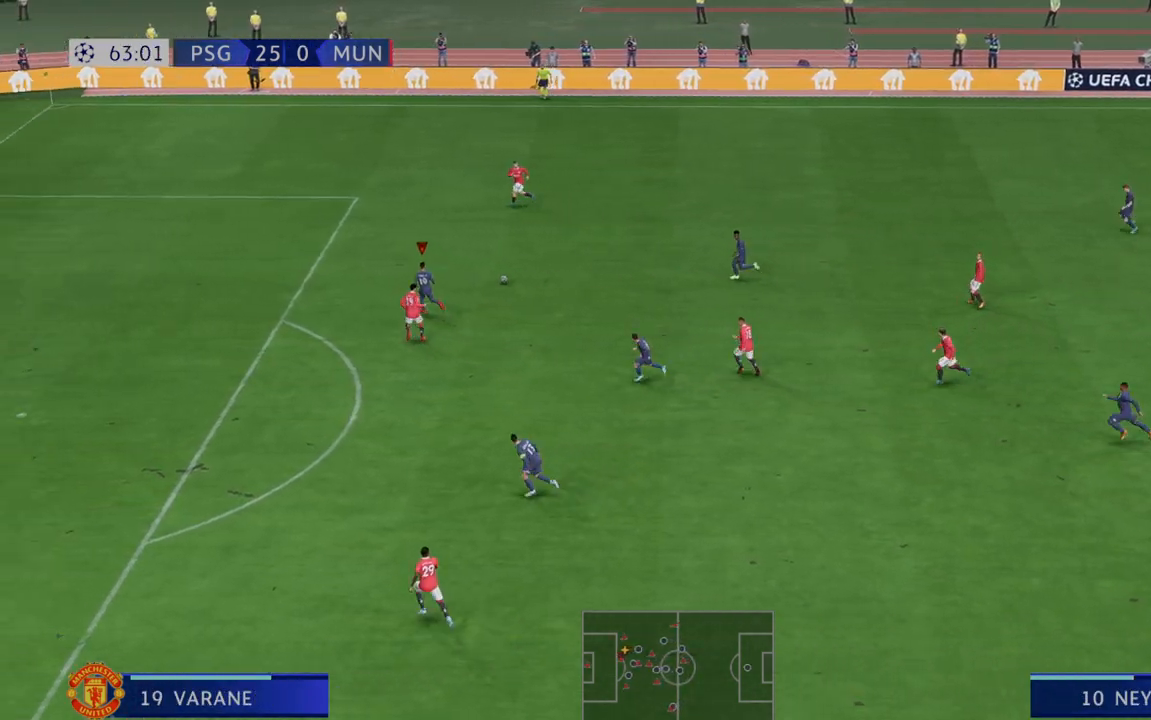
Gameplay with a controller (Xbox layout); each line is a JSON object with the inputs held at the frame after it (dt_ms = milliseconds from this image to that frame). "events" lists button and stick changes between this image and that frame as [ms after this image, input, new state], when the widget could be followed in between. Not read: L3 R3.
{"dt_ms": 500, "buttons": ["R2"], "left_stick": "center", "right_stick": "center", "events": []}
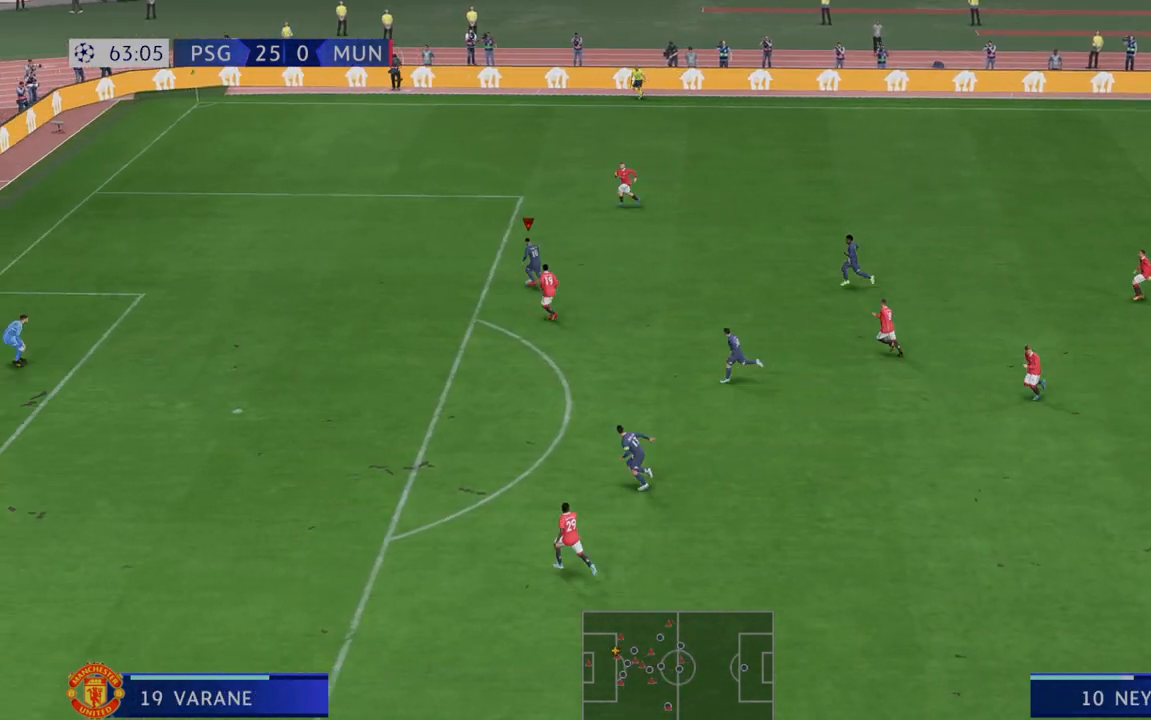
{"dt_ms": 500, "buttons": ["R2"], "left_stick": "down", "right_stick": "center", "events": [[467, "left_stick", "down"]]}
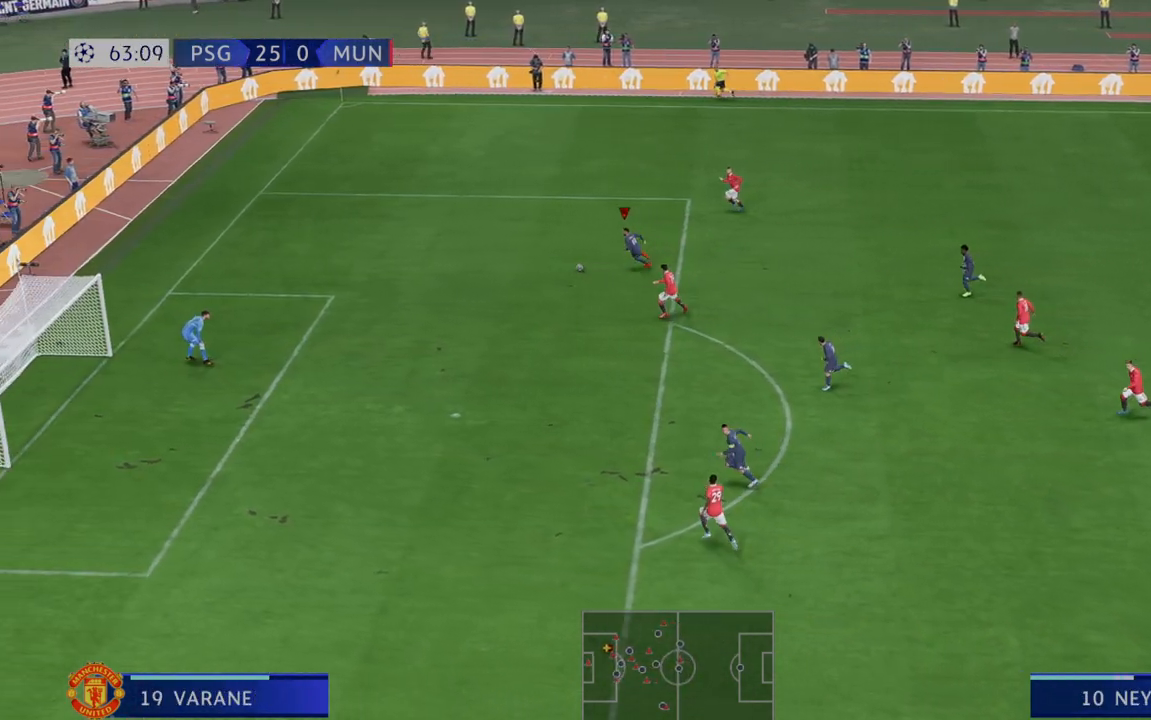
{"dt_ms": 500, "buttons": ["R2"], "left_stick": "down", "right_stick": "center", "events": [[233, "Y", "down"], [483, "Y", "up"]]}
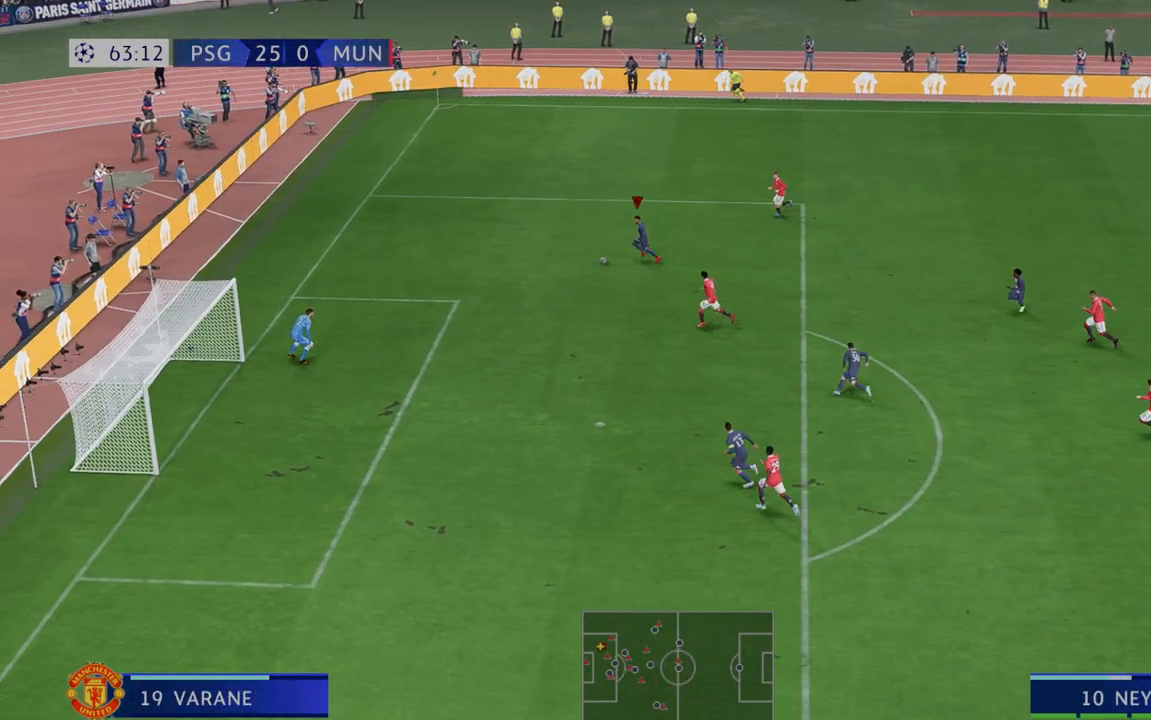
{"dt_ms": 500, "buttons": ["R2"], "left_stick": "down", "right_stick": "center", "events": []}
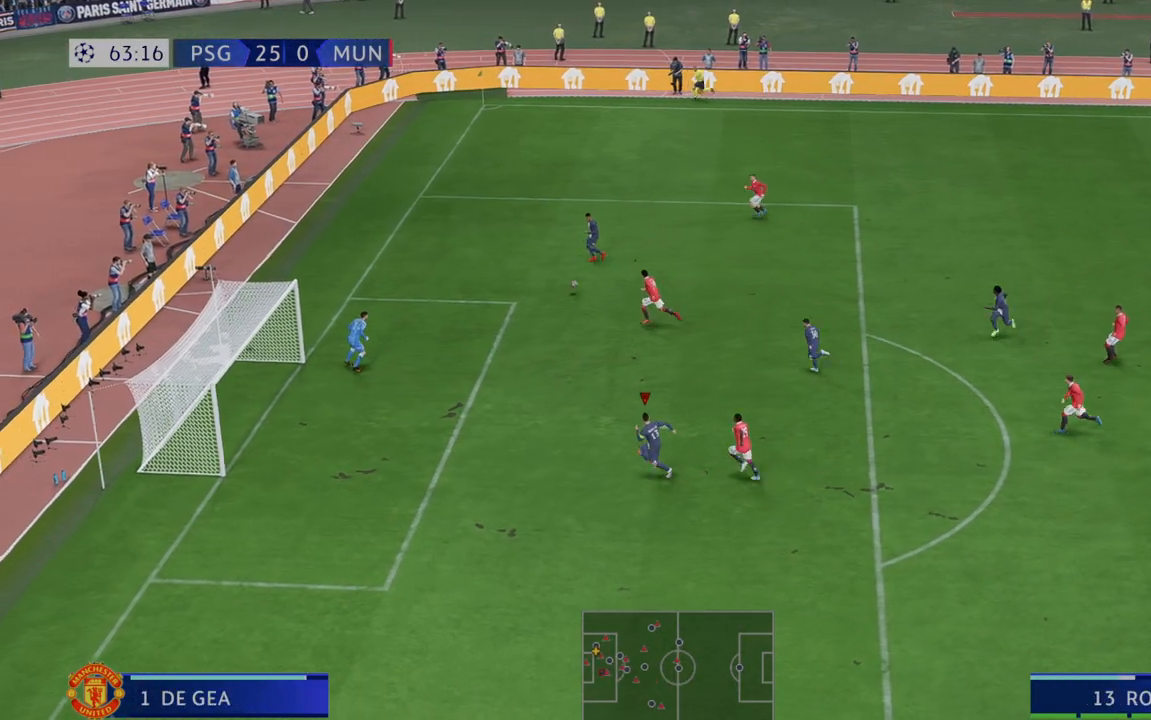
{"dt_ms": 500, "buttons": ["R2"], "left_stick": "center", "right_stick": "center", "events": [[33, "left_stick", "down-right"], [133, "left_stick", "down"], [500, "left_stick", "center"]]}
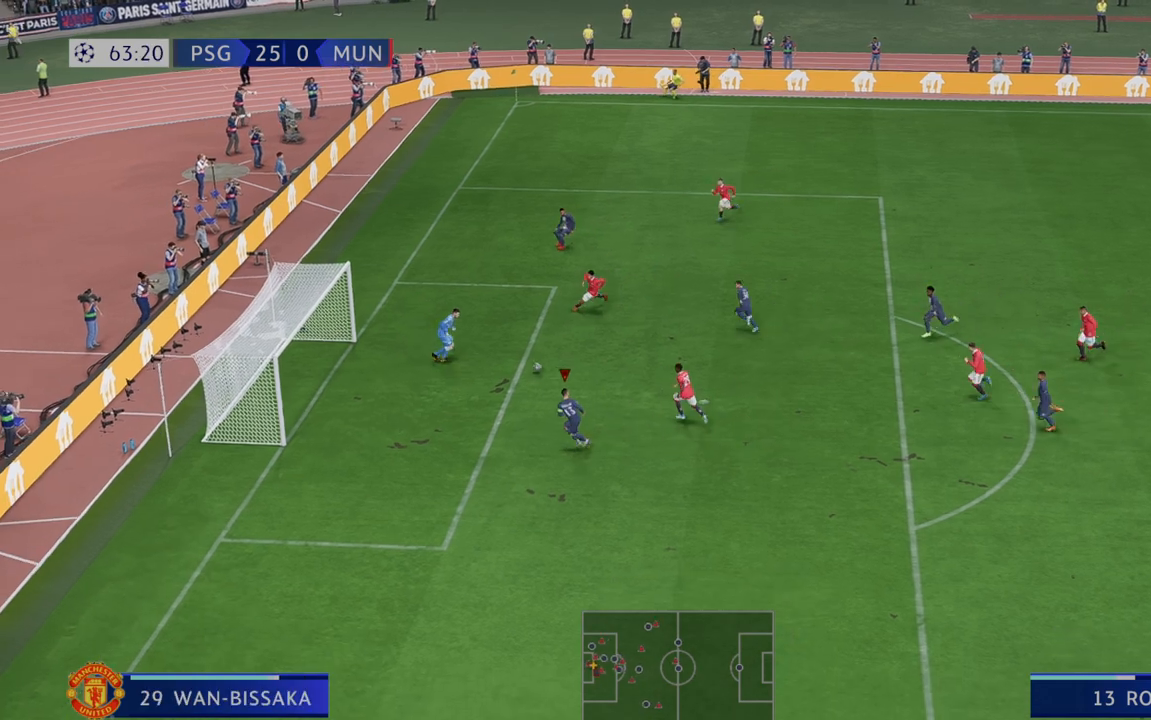
{"dt_ms": 500, "buttons": [], "left_stick": "center", "right_stick": "center", "events": [[67, "R2", "up"], [83, "B", "down"], [283, "B", "up"]]}
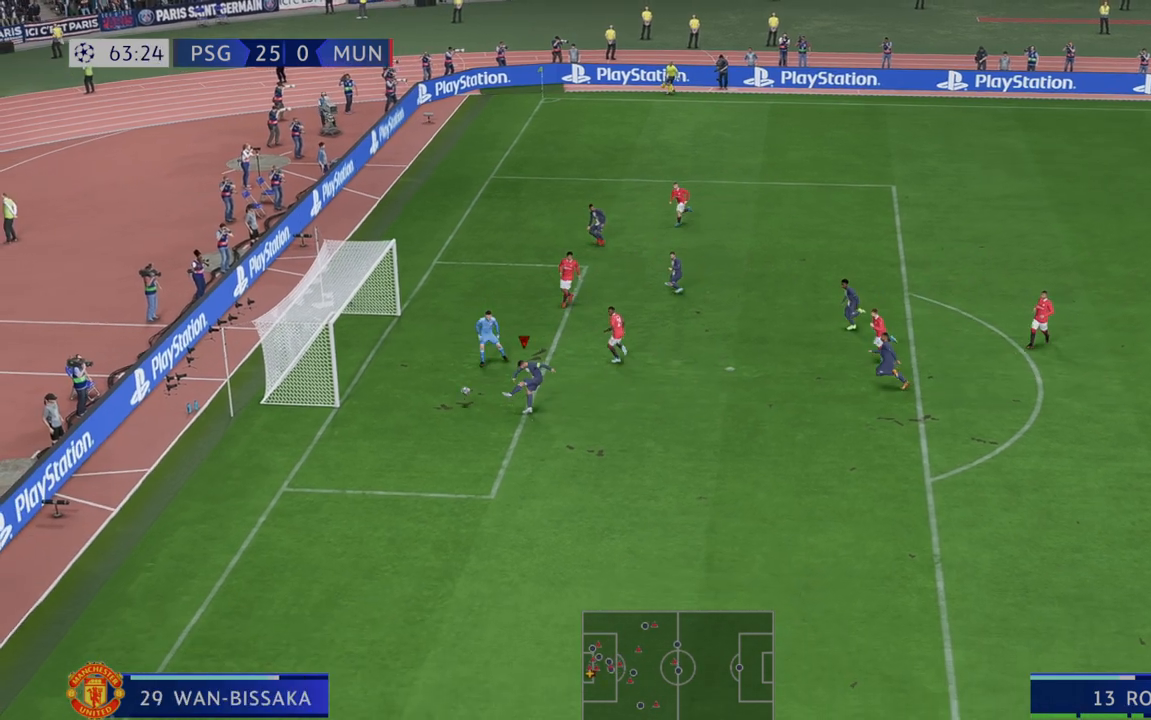
{"dt_ms": 500, "buttons": [], "left_stick": "down", "right_stick": "center", "events": [[400, "left_stick", "down"]]}
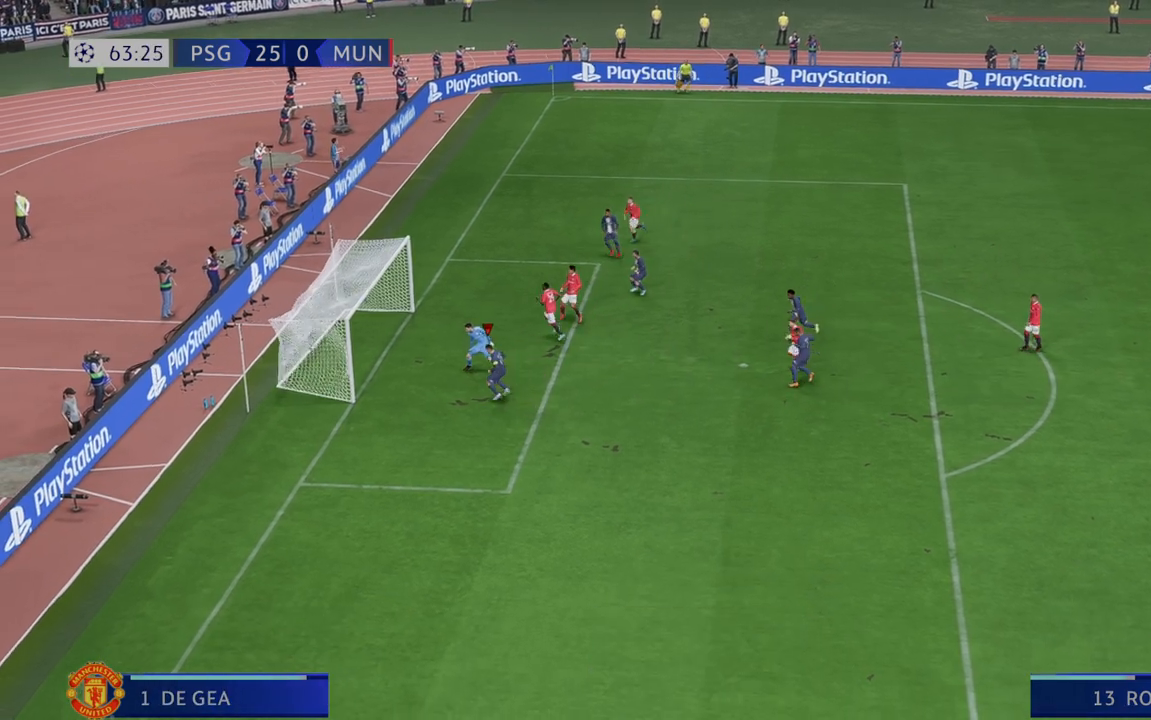
{"dt_ms": 500, "buttons": [], "left_stick": "down", "right_stick": "center", "events": []}
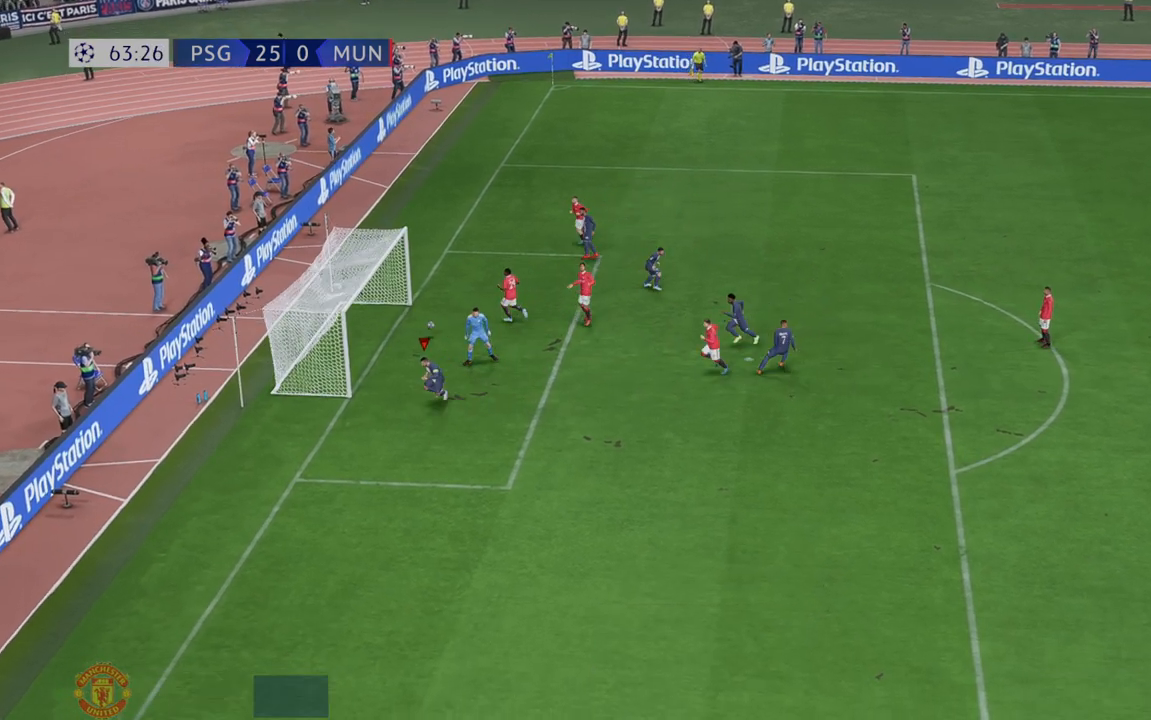
{"dt_ms": 500, "buttons": ["L1", "R1"], "left_stick": "center", "right_stick": "center", "events": [[117, "left_stick", "center"], [350, "R1", "down"], [433, "L1", "down"], [483, "R1", "up"], [500, "R1", "down"]]}
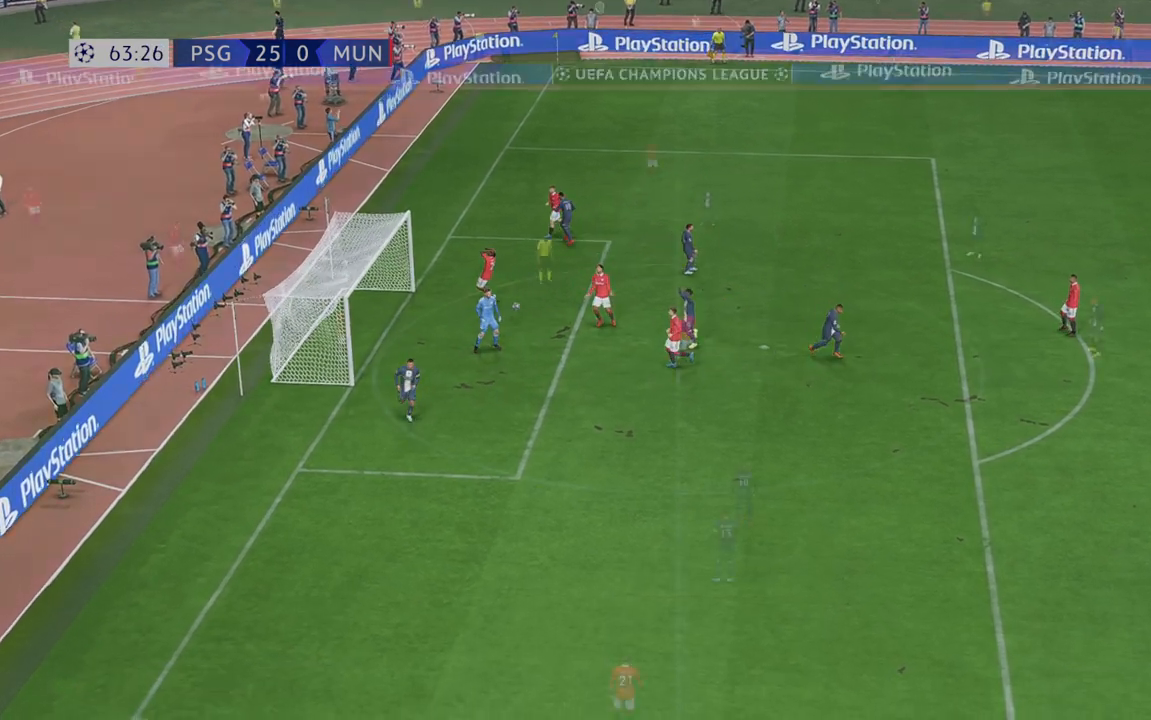
{"dt_ms": 500, "buttons": [], "left_stick": "center", "right_stick": "center", "events": [[150, "L1", "up"], [150, "R1", "up"]]}
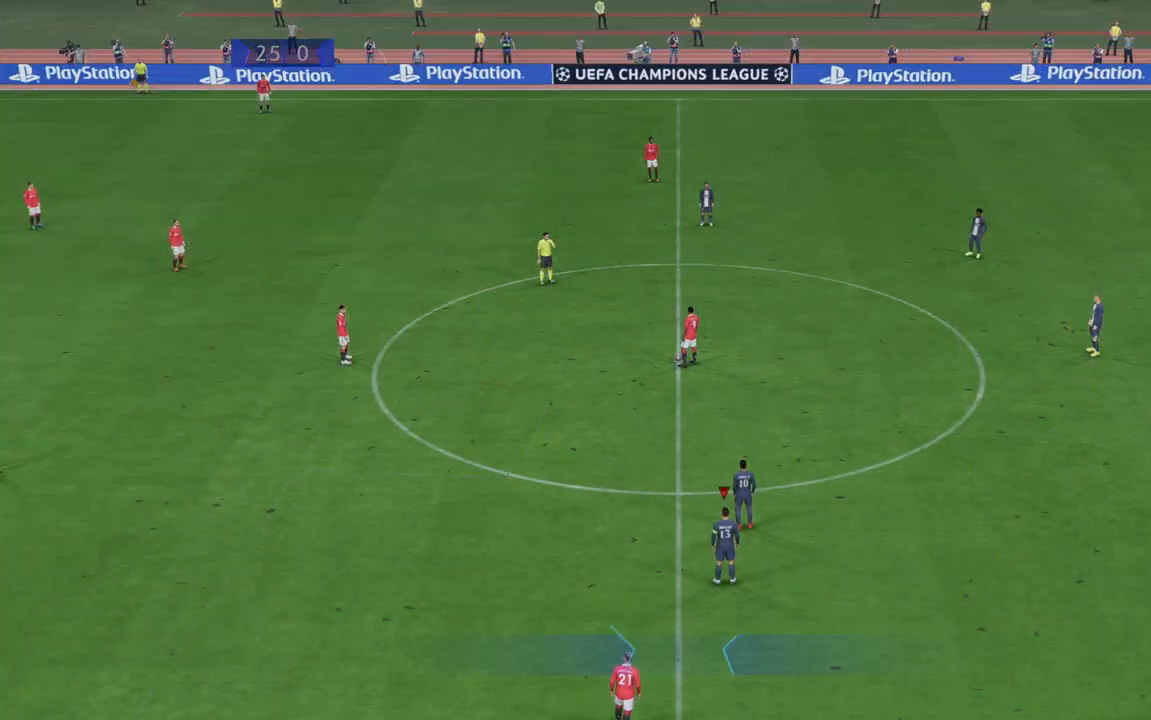
{"dt_ms": 500, "buttons": [], "left_stick": "center", "right_stick": "center", "events": []}
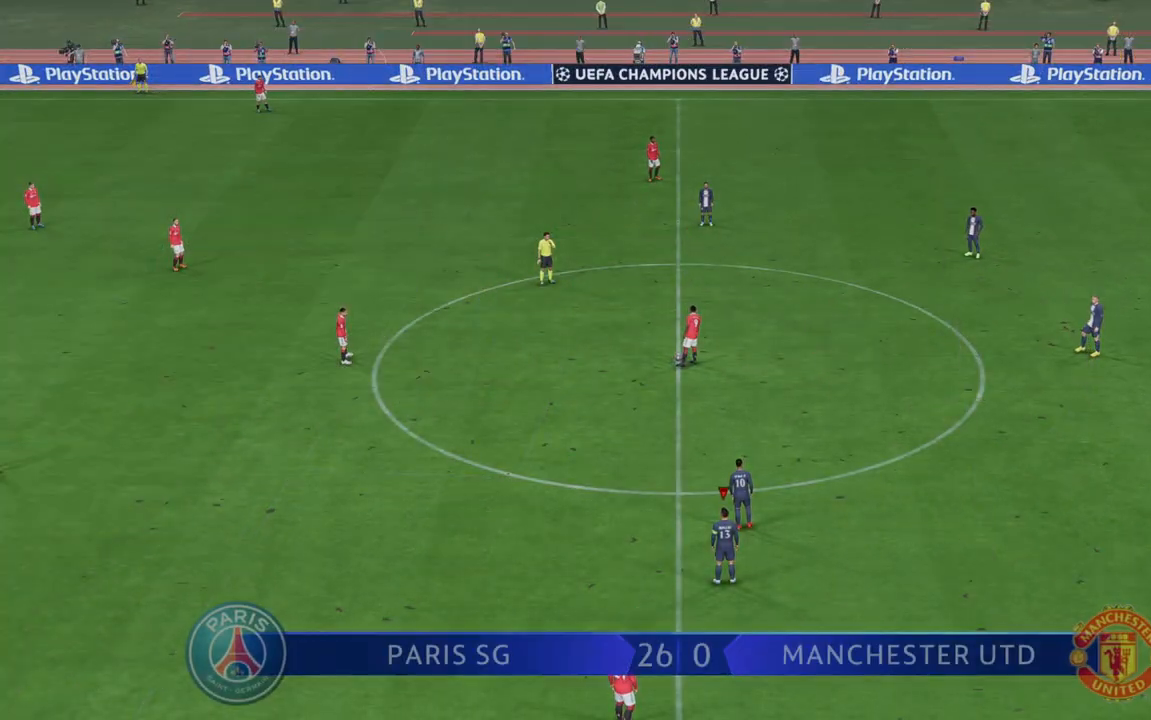
{"dt_ms": 500, "buttons": ["R2"], "left_stick": "down-right", "right_stick": "center", "events": [[133, "R2", "down"], [383, "left_stick", "down-right"]]}
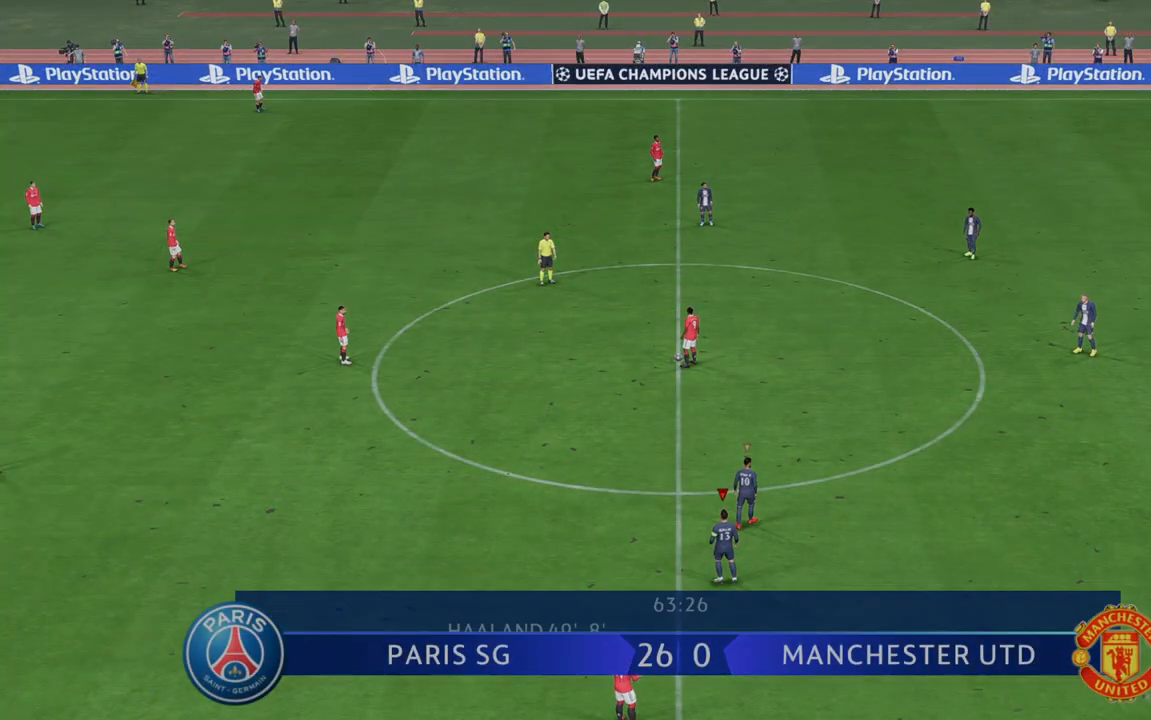
{"dt_ms": 500, "buttons": ["R2"], "left_stick": "center", "right_stick": "center", "events": [[333, "left_stick", "center"]]}
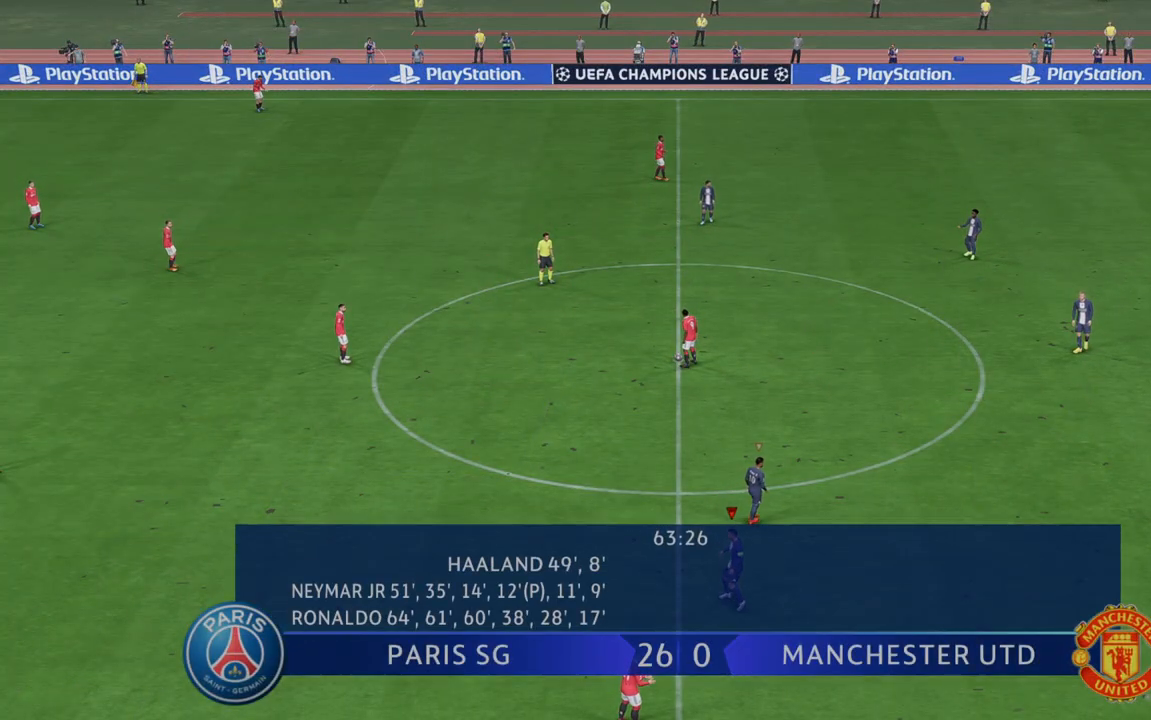
{"dt_ms": 500, "buttons": ["R2"], "left_stick": "up-right", "right_stick": "center"}
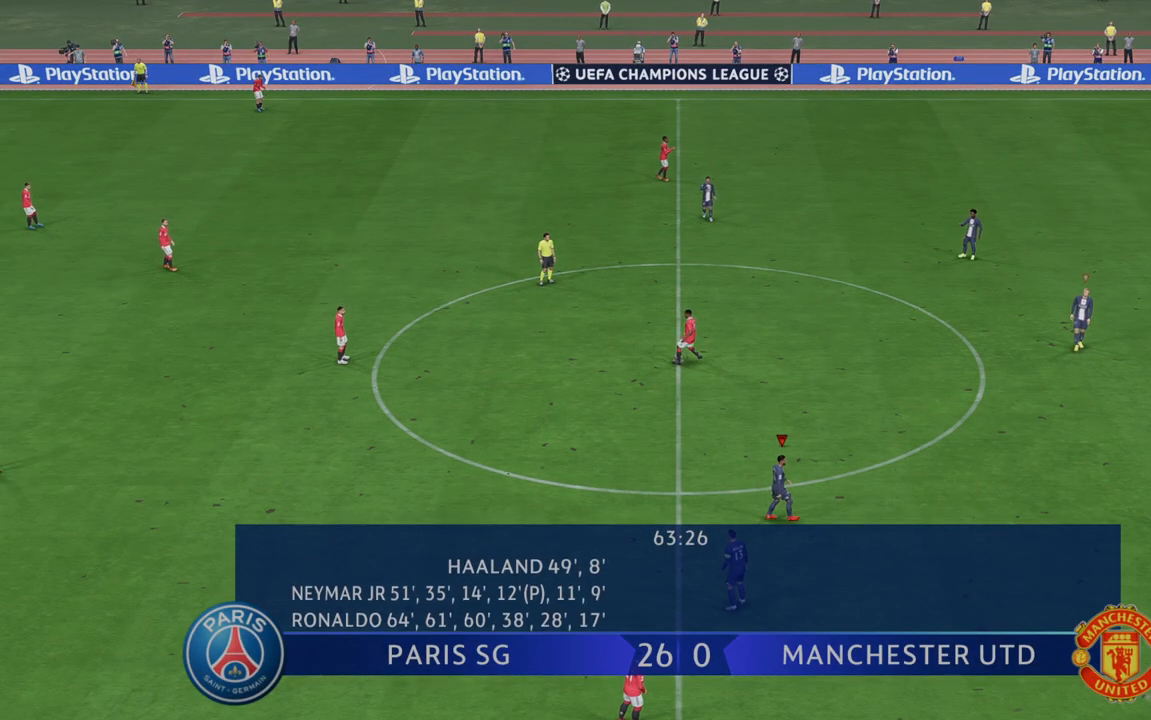
{"dt_ms": 500, "buttons": ["R2"], "left_stick": "up", "right_stick": "center", "events": [[467, "left_stick", "up"]]}
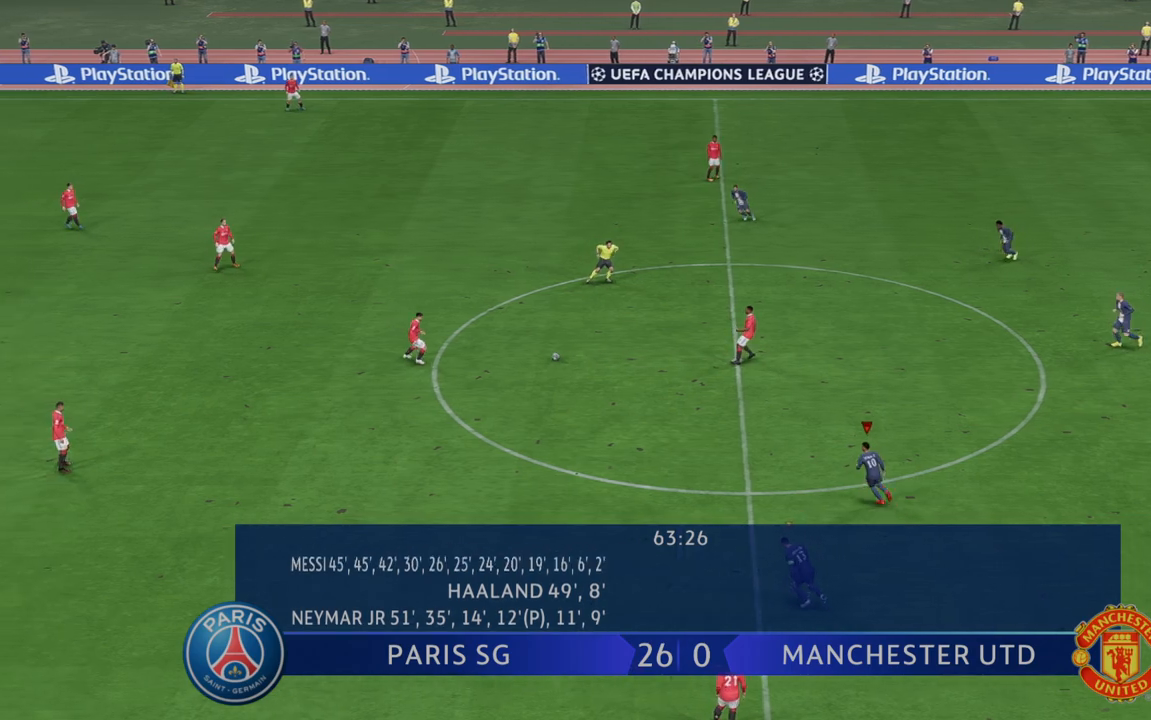
{"dt_ms": 500, "buttons": ["R2"], "left_stick": "up", "right_stick": "center", "events": []}
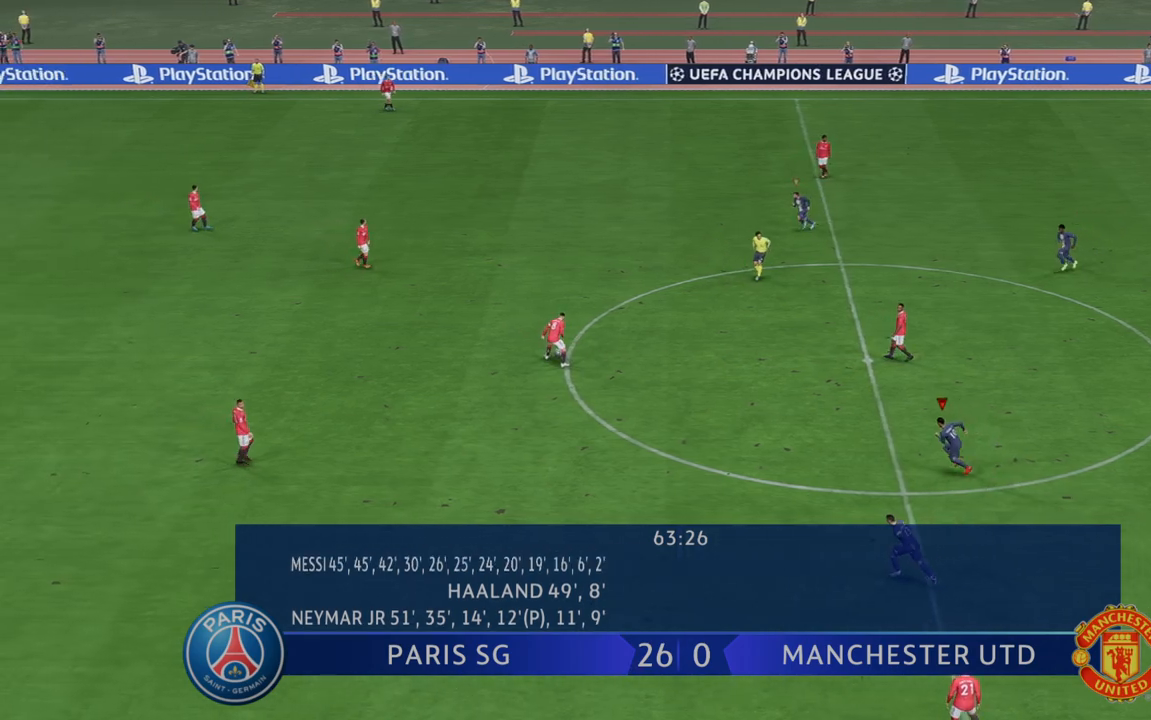
{"dt_ms": 1000, "buttons": ["R2"], "left_stick": "center", "right_stick": "center"}
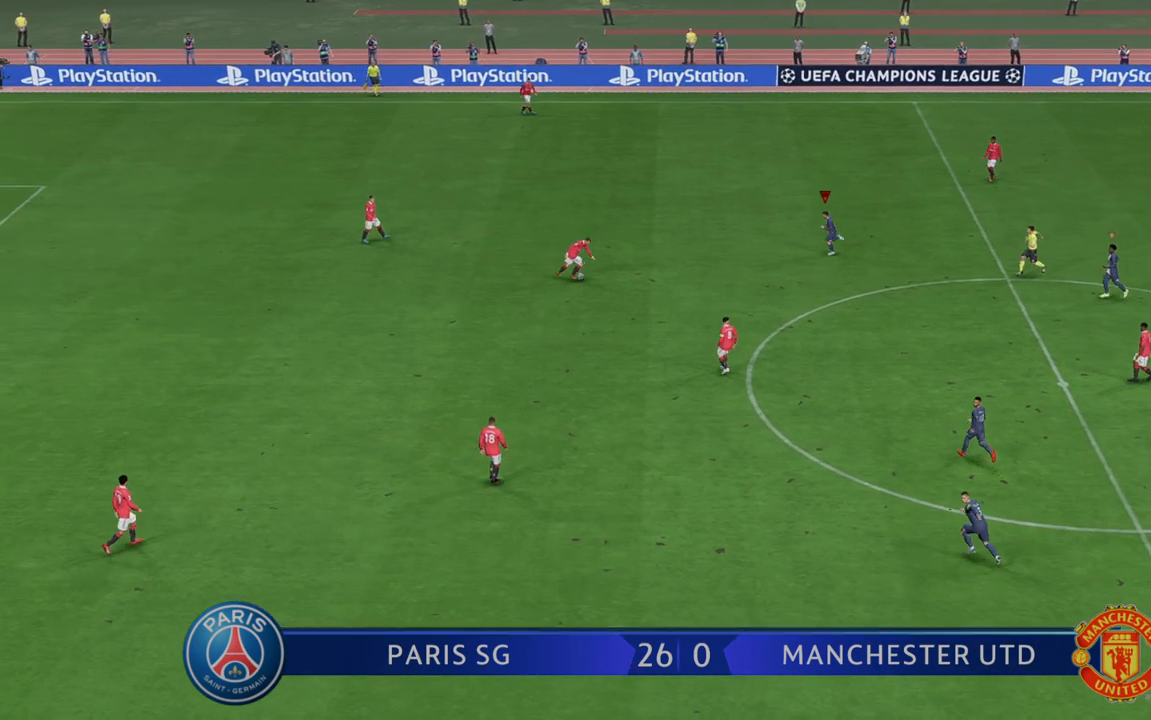
{"dt_ms": 500, "buttons": ["R2"], "left_stick": "down", "right_stick": "center", "events": [[333, "left_stick", "down"]]}
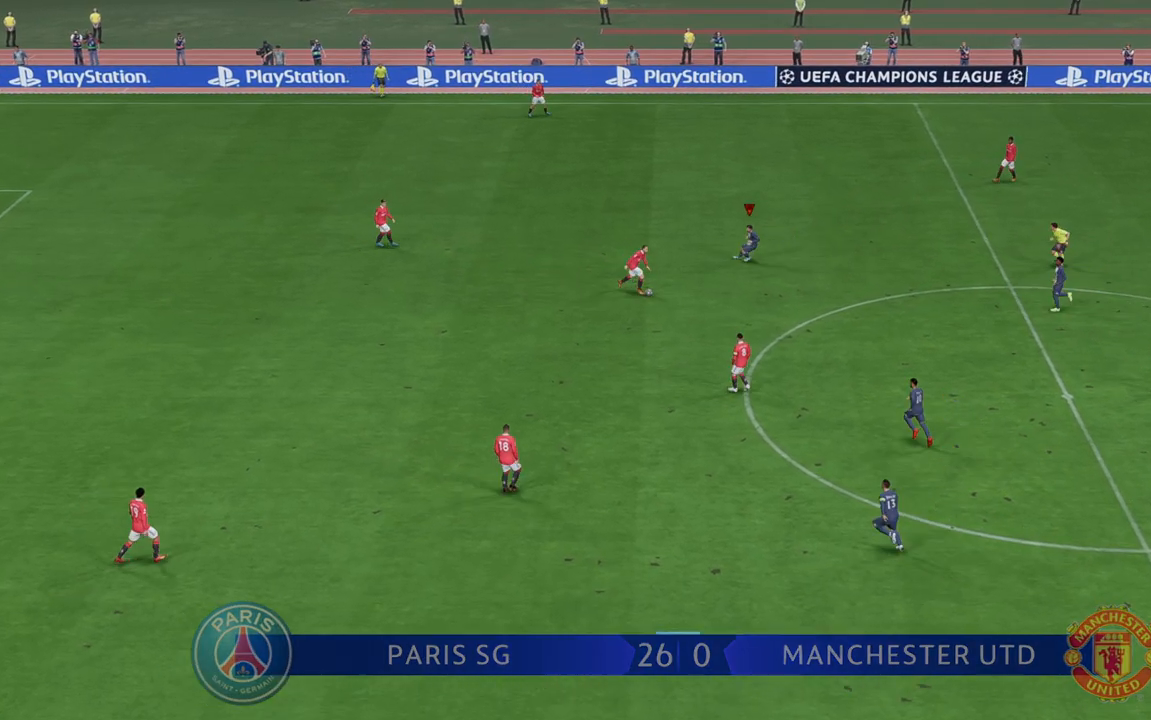
{"dt_ms": 500, "buttons": ["R2"], "left_stick": "down-right", "right_stick": "center", "events": [[300, "left_stick", "down-right"]]}
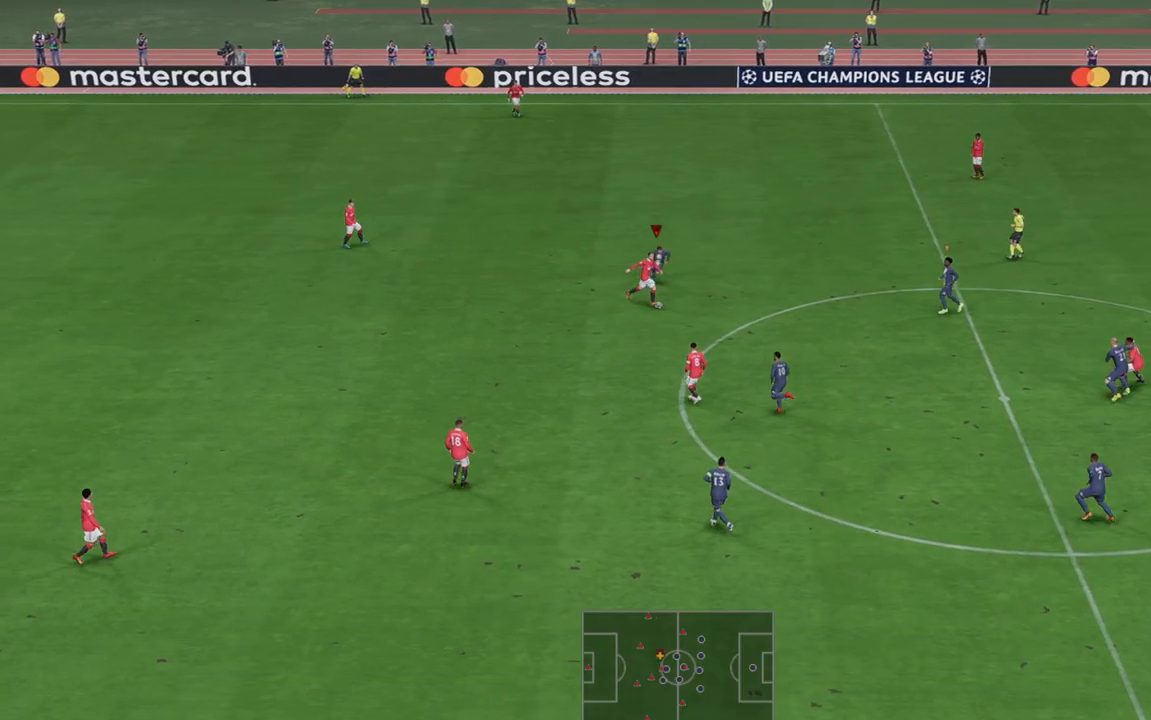
{"dt_ms": 500, "buttons": ["R2"], "left_stick": "right", "right_stick": "center", "events": [[150, "left_stick", "right"]]}
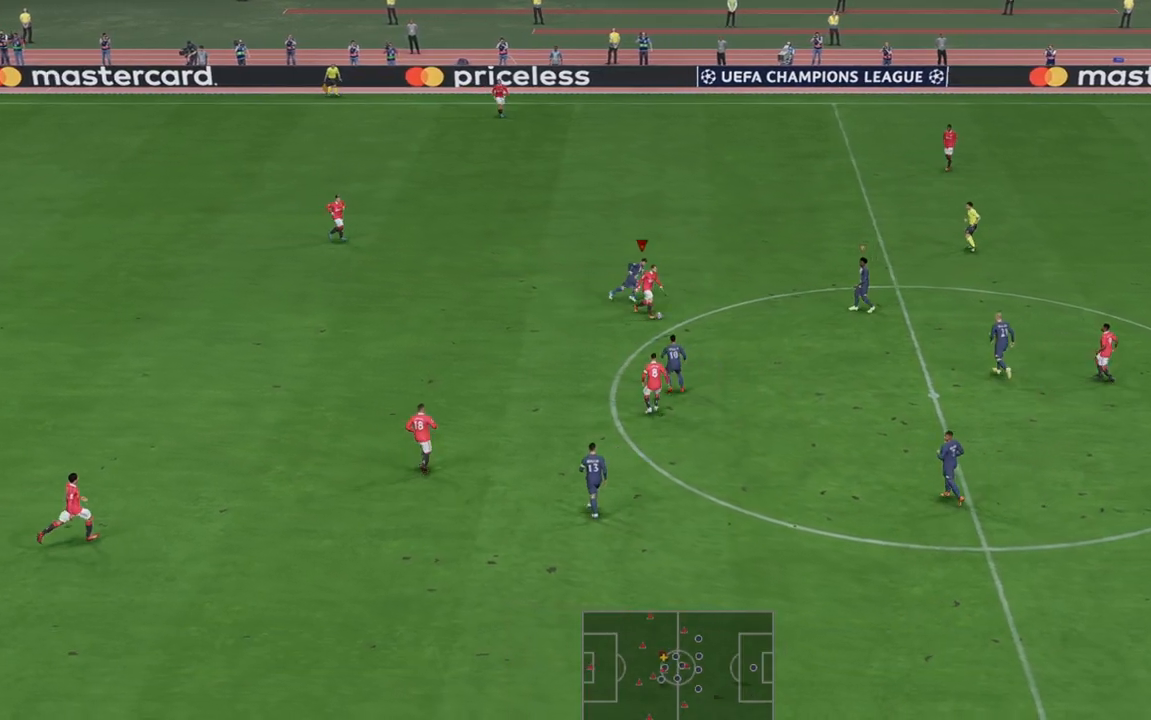
{"dt_ms": 500, "buttons": ["R2"], "left_stick": "right", "right_stick": "center", "events": []}
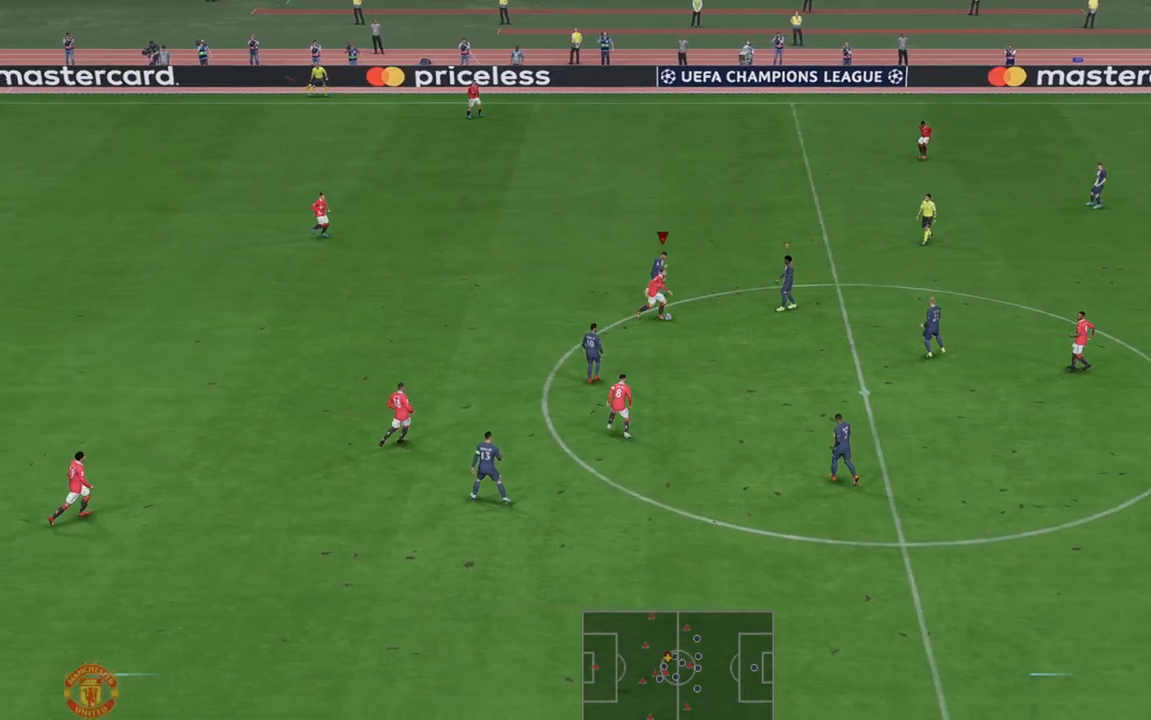
{"dt_ms": 500, "buttons": ["B", "R2"], "left_stick": "down", "right_stick": "center", "events": [[183, "L1", "down"], [183, "left_stick", "down-right"], [300, "L1", "up"], [367, "left_stick", "down"], [450, "B", "down"]]}
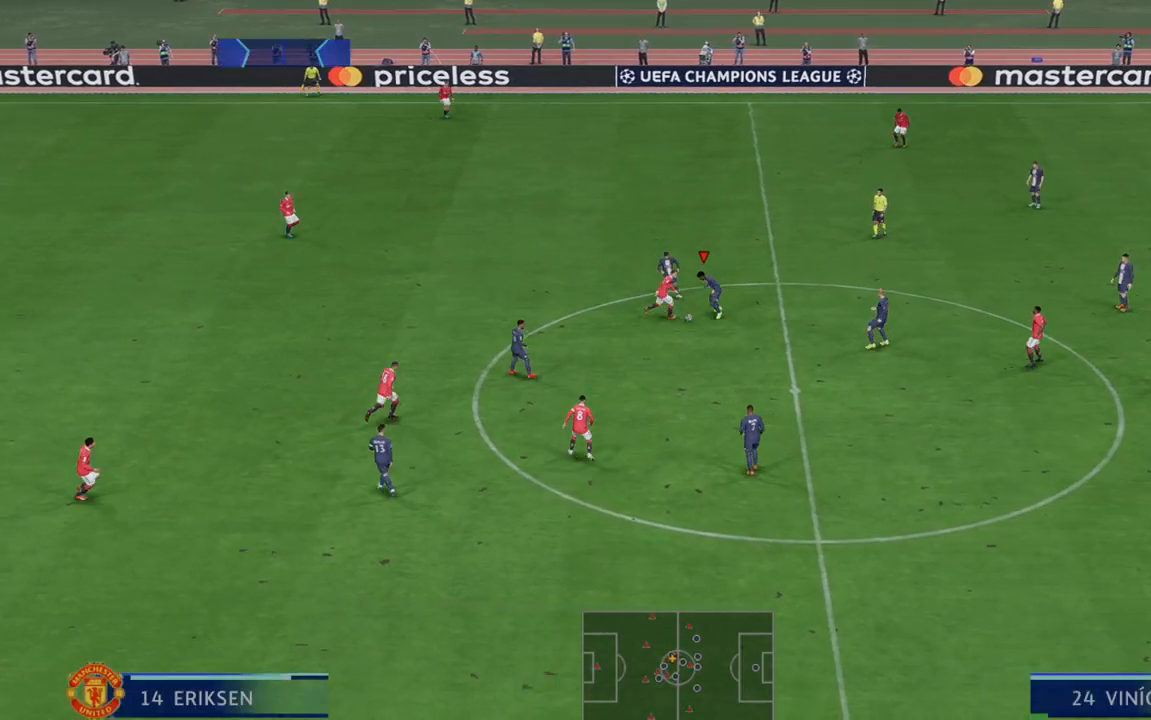
{"dt_ms": 500, "buttons": ["R2"], "left_stick": "center", "right_stick": "center", "events": [[67, "B", "up"], [267, "left_stick", "center"]]}
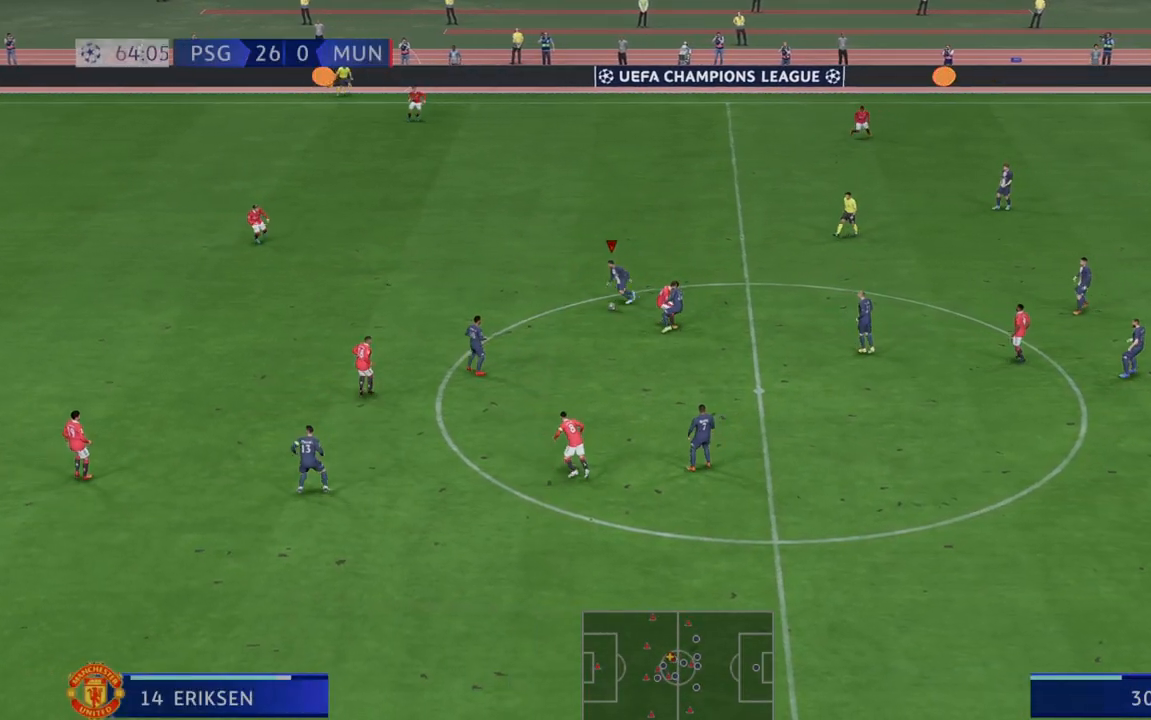
{"dt_ms": 1000, "buttons": ["R2"], "left_stick": "up", "right_stick": "center"}
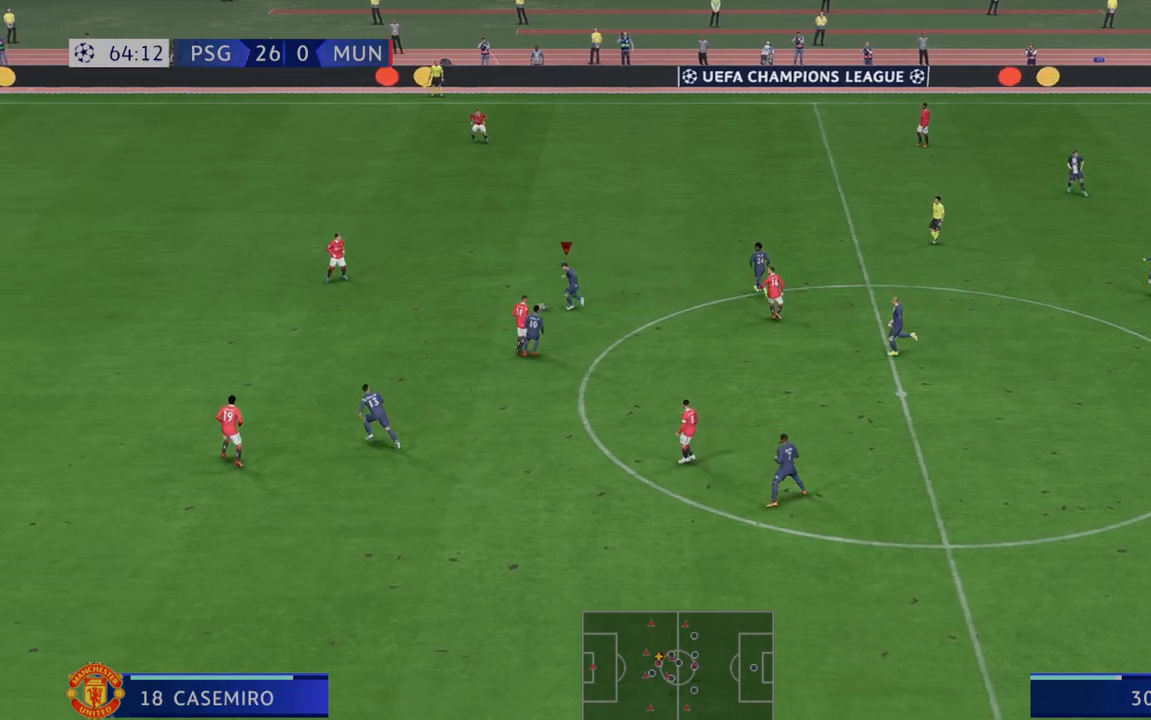
{"dt_ms": 500, "buttons": ["R2"], "left_stick": "down", "right_stick": "center", "events": [[167, "left_stick", "center"], [267, "left_stick", "down"], [333, "A", "down"], [333, "L1", "down"], [433, "L1", "up"], [467, "A", "up"]]}
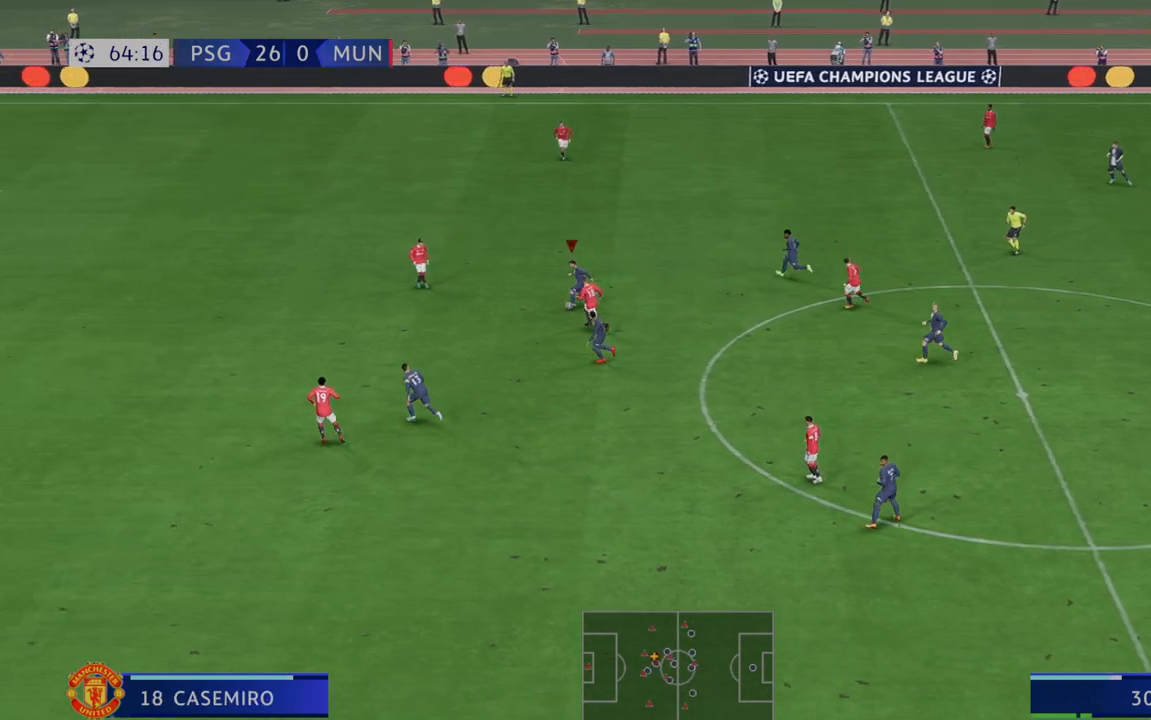
{"dt_ms": 500, "buttons": ["R2"], "left_stick": "down", "right_stick": "center", "events": []}
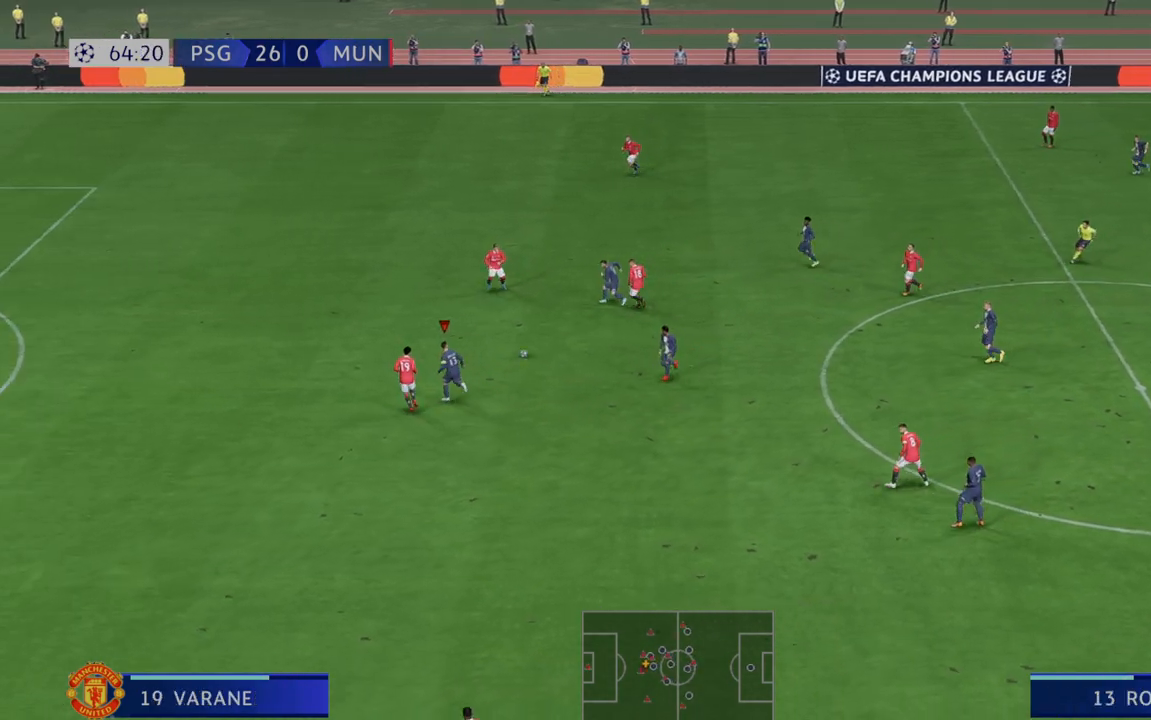
{"dt_ms": 500, "buttons": ["R2"], "left_stick": "down", "right_stick": "center", "events": []}
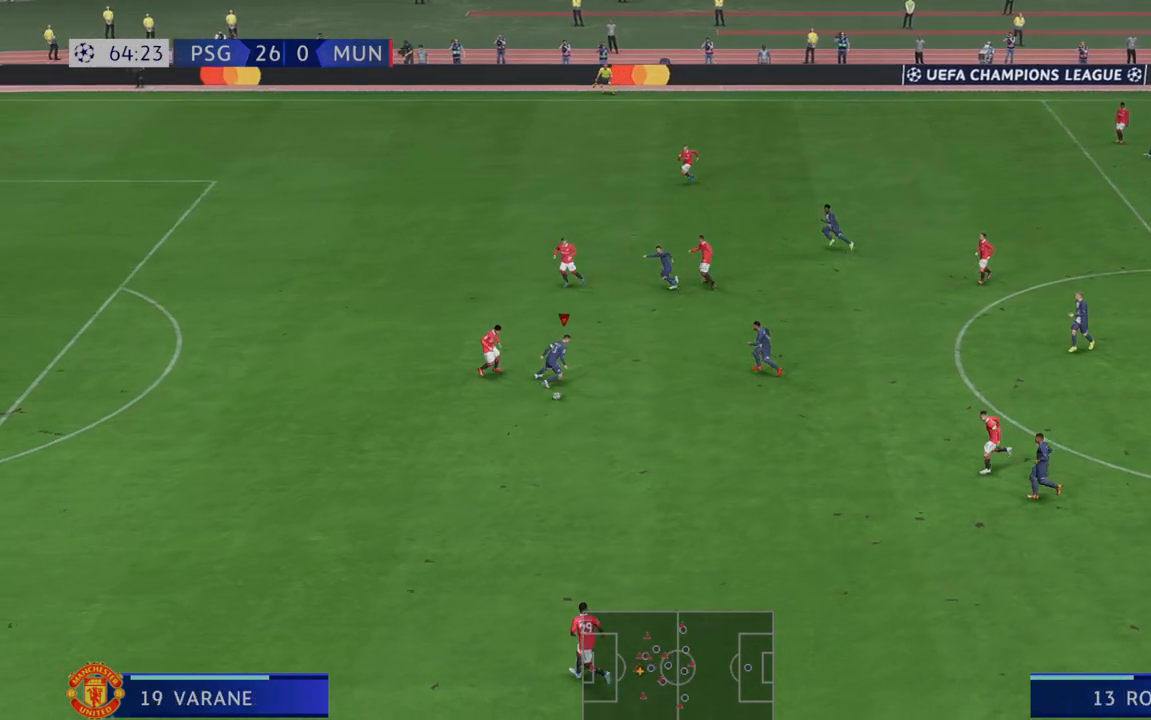
{"dt_ms": 500, "buttons": ["R2"], "left_stick": "center", "right_stick": "center", "events": [[167, "left_stick", "center"]]}
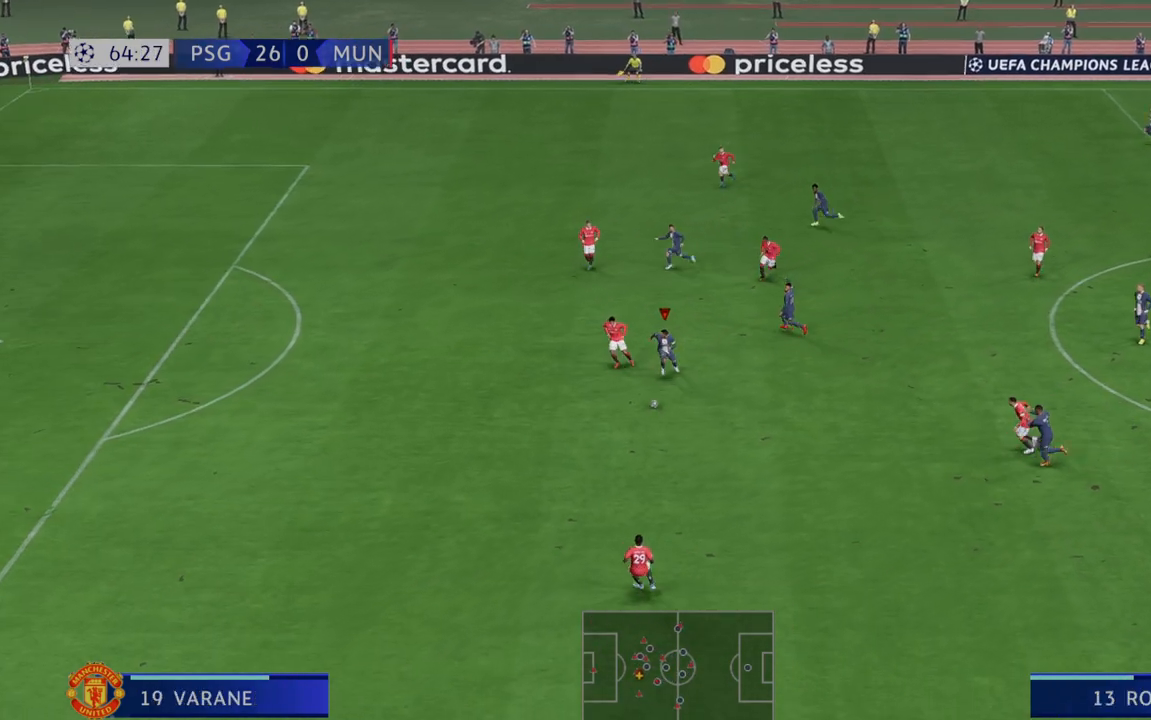
{"dt_ms": 500, "buttons": ["R2"], "left_stick": "center", "right_stick": "center", "events": []}
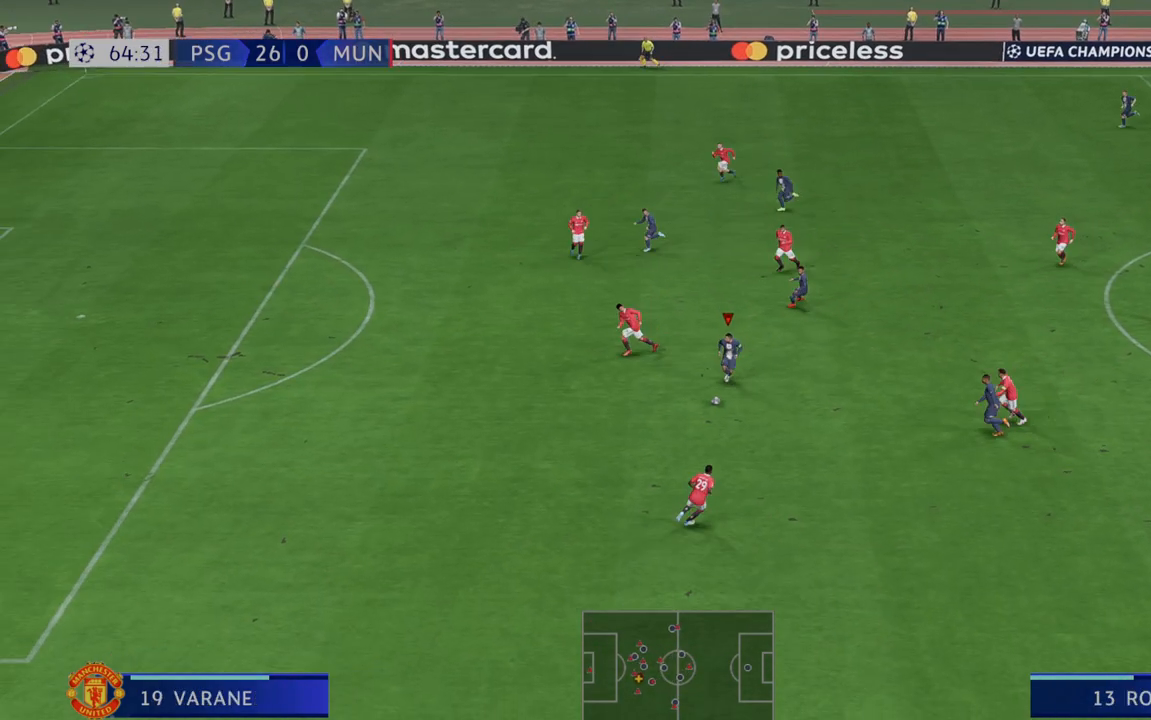
{"dt_ms": 500, "buttons": ["L1", "R2"], "left_stick": "up-right", "right_stick": "center", "events": [[33, "left_stick", "up-right"], [350, "L1", "down"]]}